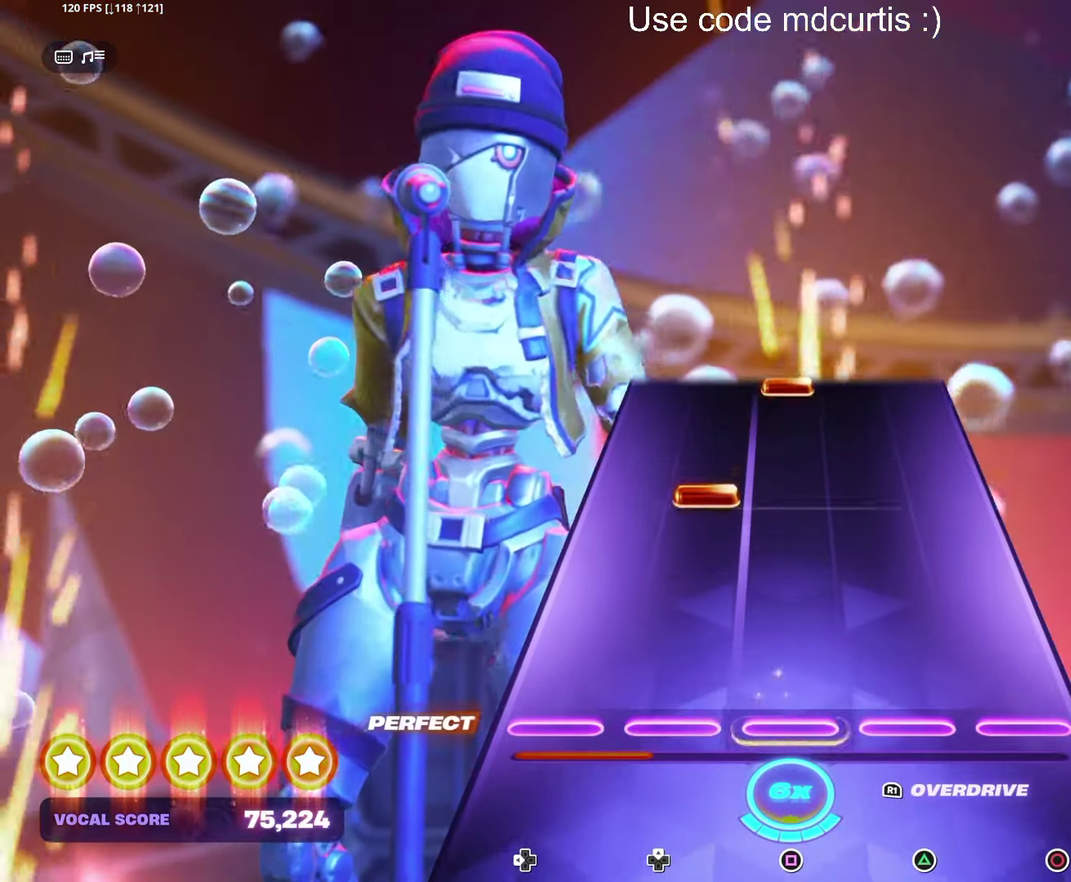
Gameplay with a controller (PlayStation layout); each line is a JSON object with the inputs held at the frame after it. "events" lists button and stick changes between this image and that frame as [ms after this image, input, new state], when the widget could be followed in between. Not read: L3 R3 left_stick right_stick.
{"buttons": ["SQUARE"], "events": [[267, "DPAD_UP", "down"], [350, "DPAD_UP", "up"], [500, "SQUARE", "down"]]}
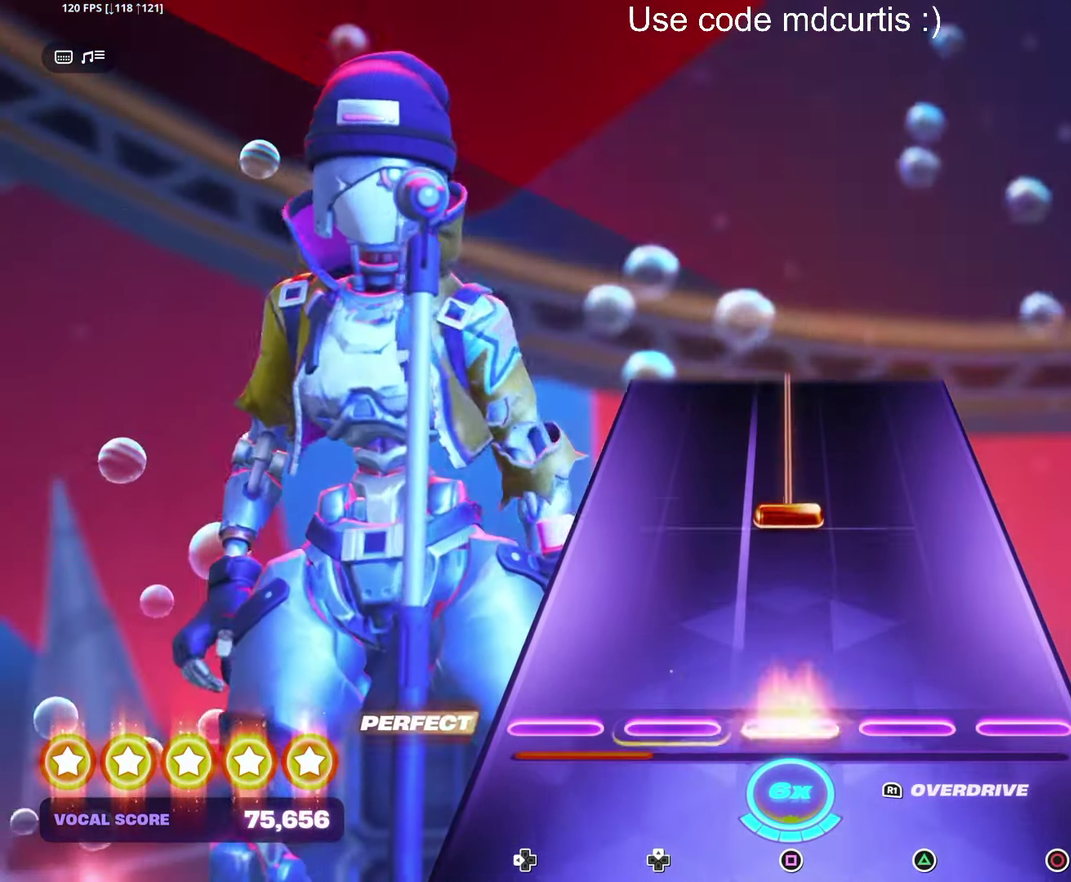
{"buttons": ["SQUARE"], "events": [[100, "SQUARE", "up"], [217, "SQUARE", "down"]]}
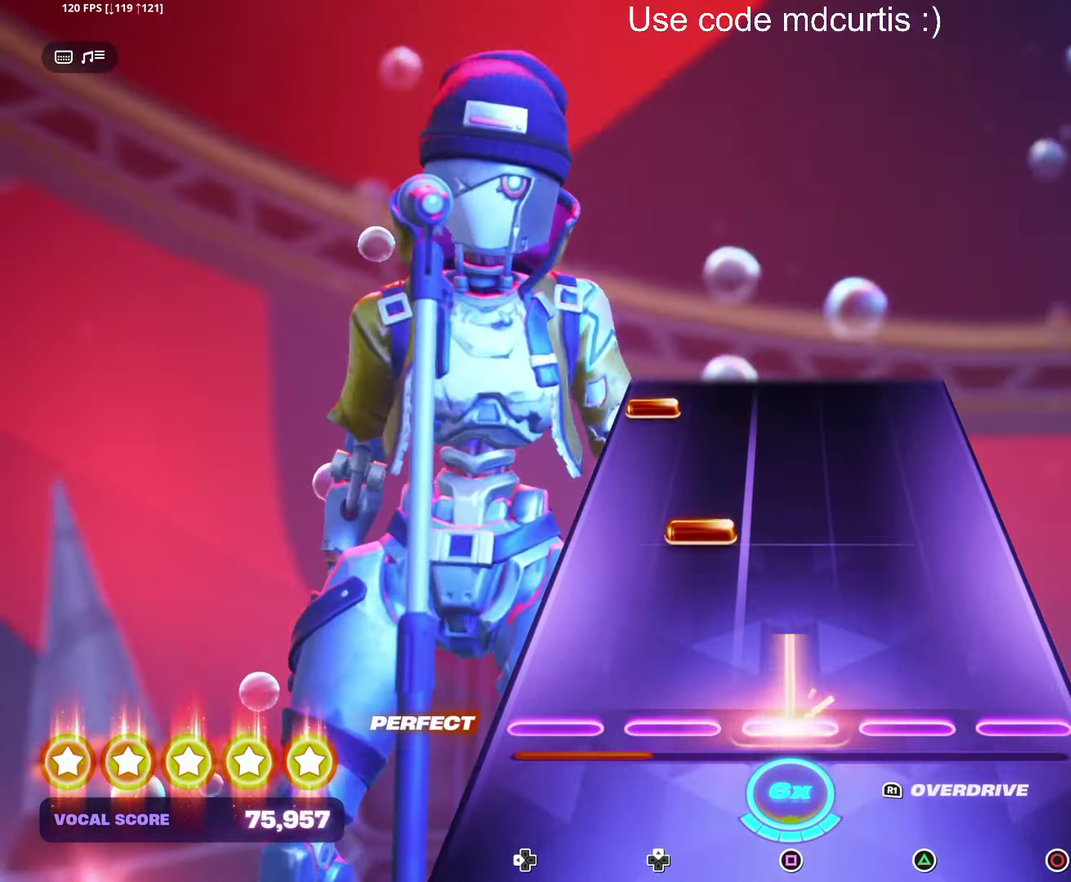
{"buttons": ["DPAD_LEFT"], "events": [[200, "R1", "down"], [250, "SQUARE", "up"], [300, "R1", "up"], [466, "DPAD_LEFT", "down"]]}
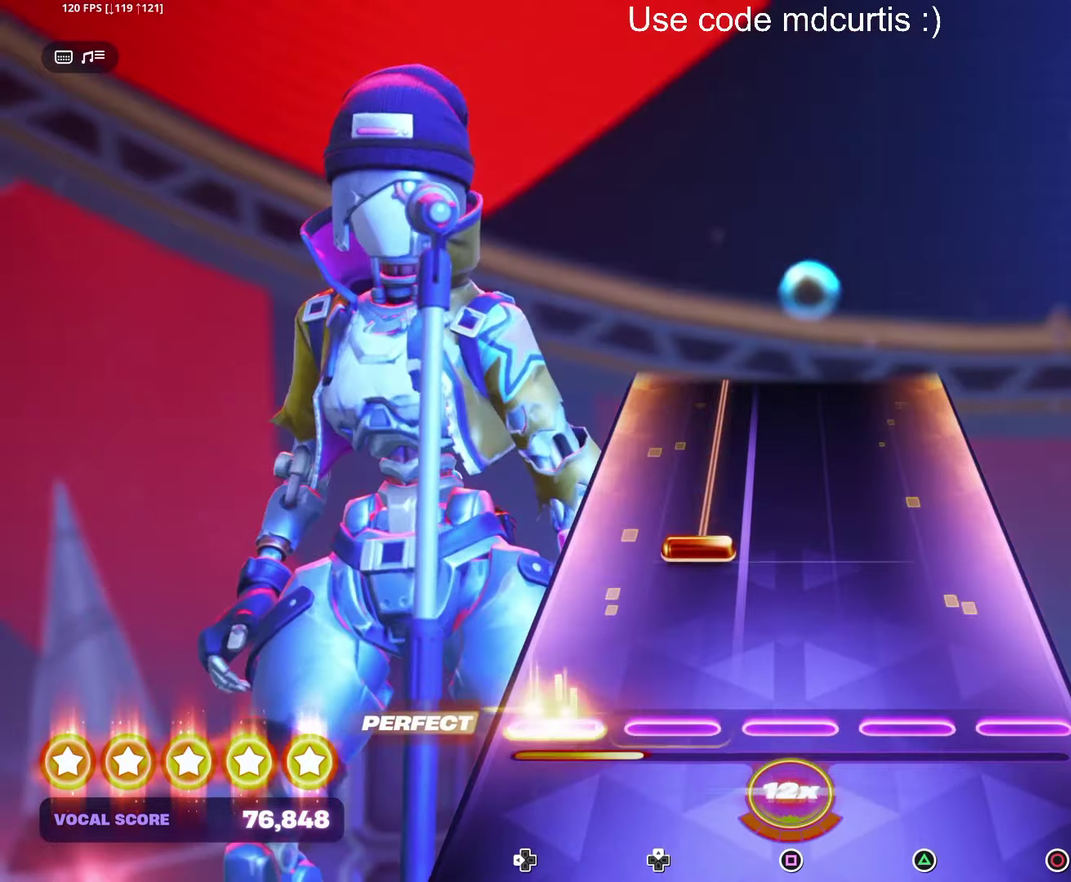
{"buttons": ["DPAD_UP"], "events": [[66, "DPAD_LEFT", "up"], [200, "DPAD_UP", "down"]]}
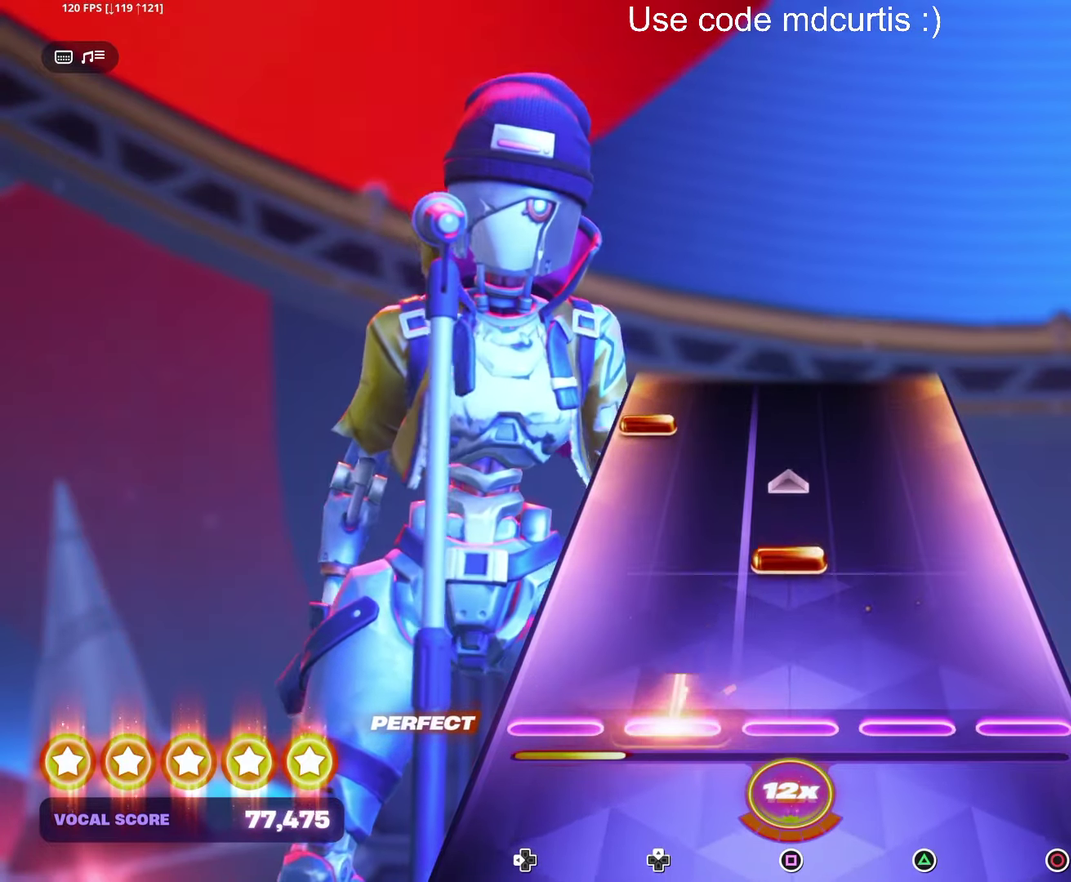
{"buttons": [], "events": [[116, "DPAD_UP", "up"], [166, "SQUARE", "down"], [283, "SQUARE", "up"], [416, "DPAD_LEFT", "down"], [500, "DPAD_LEFT", "up"]]}
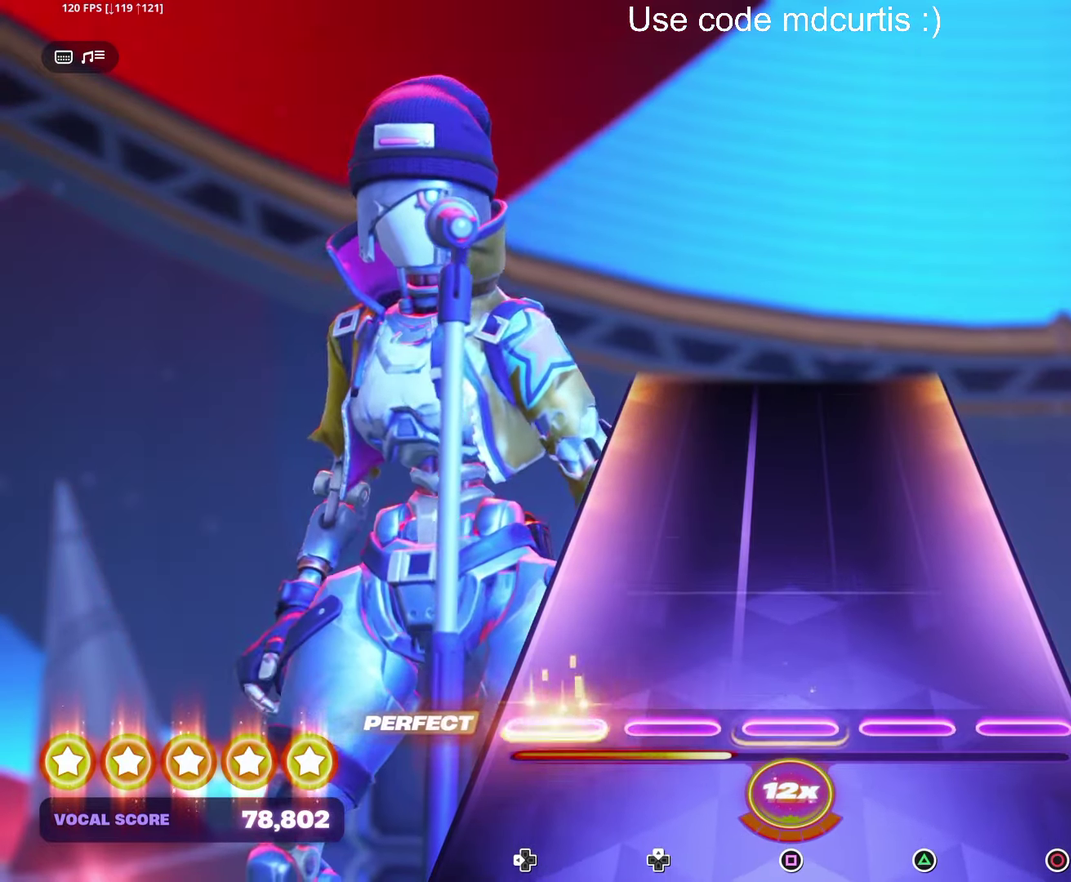
{"buttons": [], "events": []}
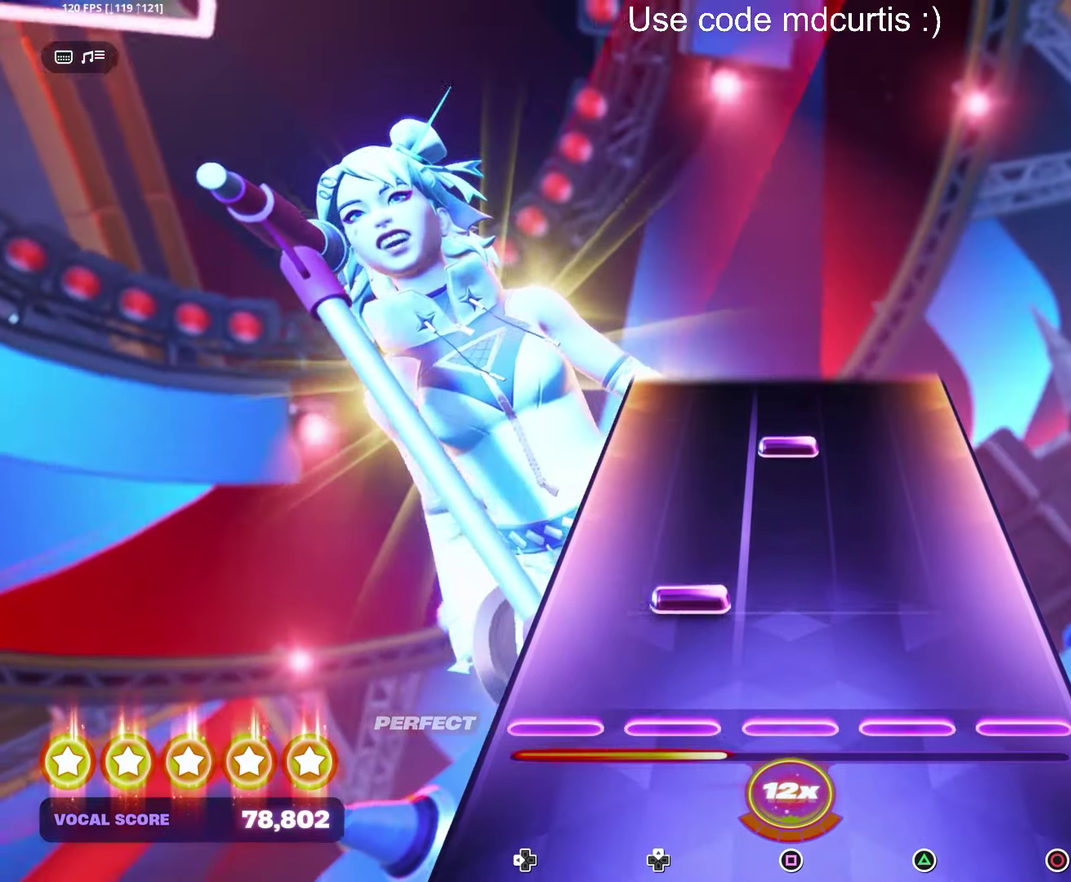
{"buttons": [], "events": [[133, "DPAD_UP", "down"], [233, "DPAD_UP", "up"], [383, "SQUARE", "down"], [483, "SQUARE", "up"]]}
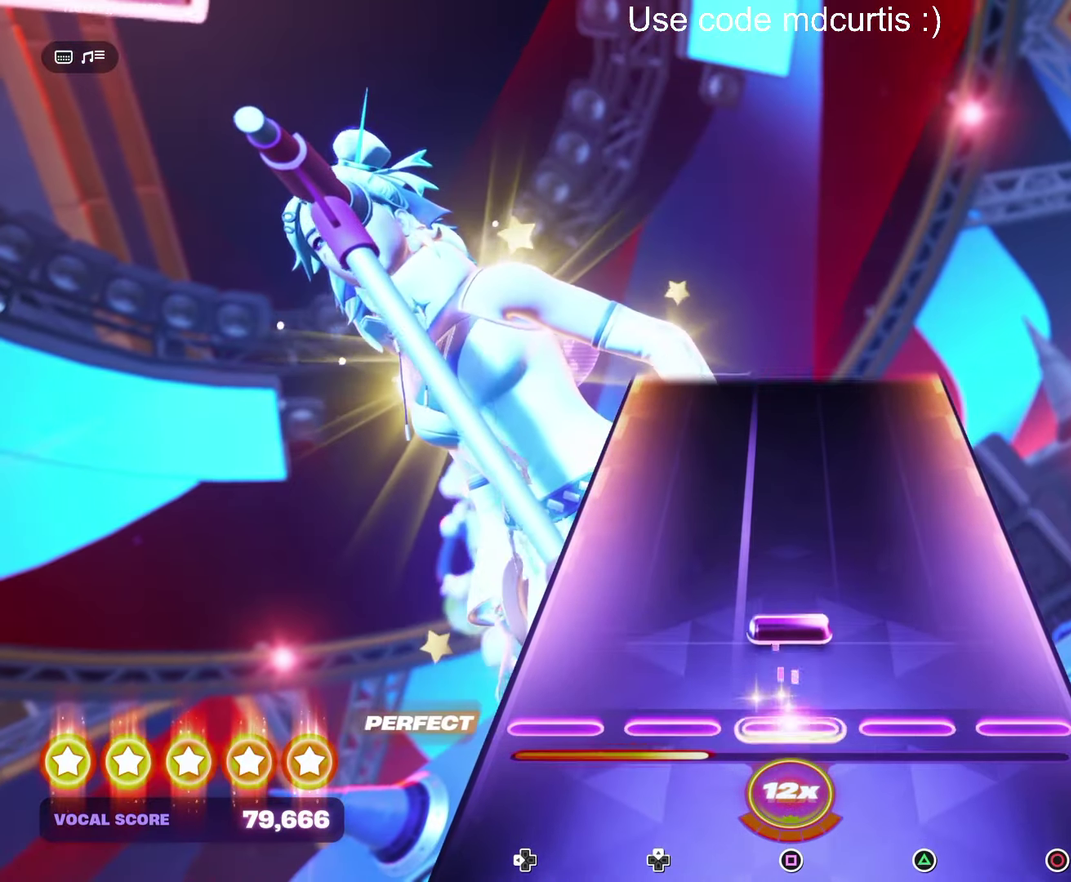
{"buttons": [], "events": [[100, "SQUARE", "down"], [200, "SQUARE", "up"]]}
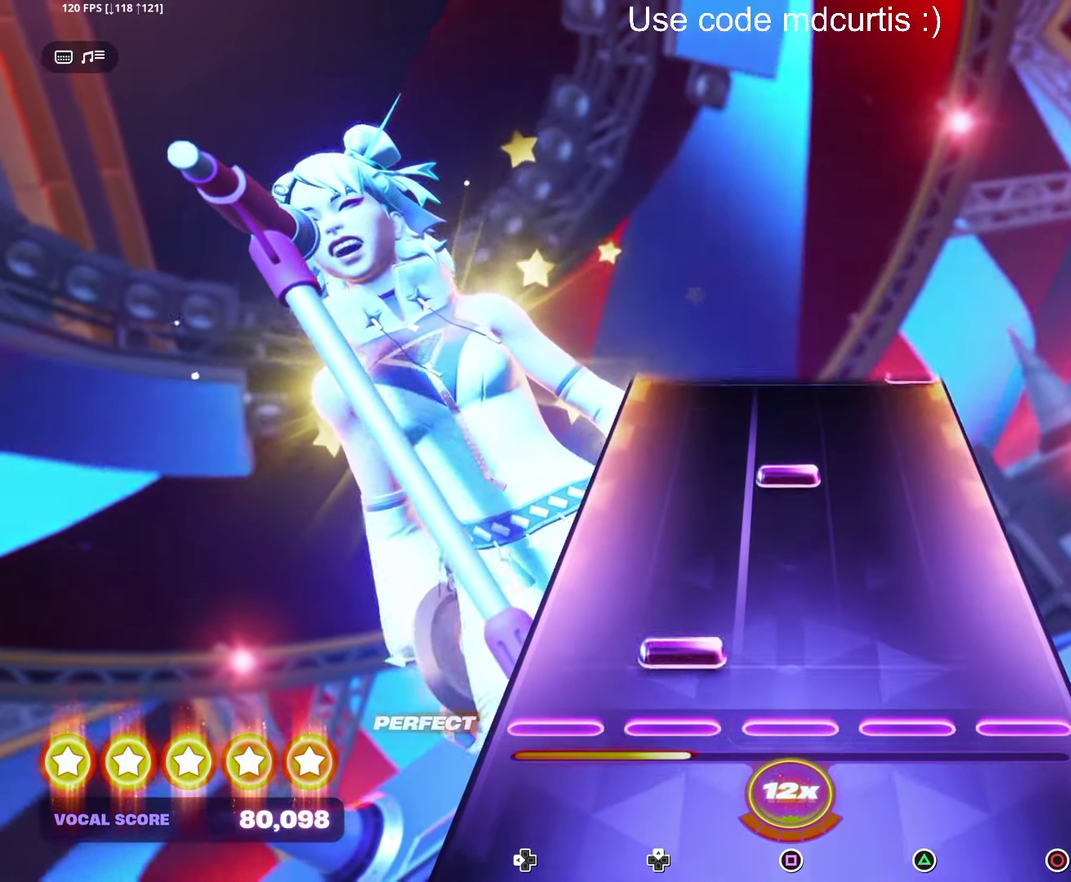
{"buttons": [], "events": [[83, "DPAD_UP", "down"], [183, "DPAD_UP", "up"], [316, "SQUARE", "down"], [416, "SQUARE", "up"]]}
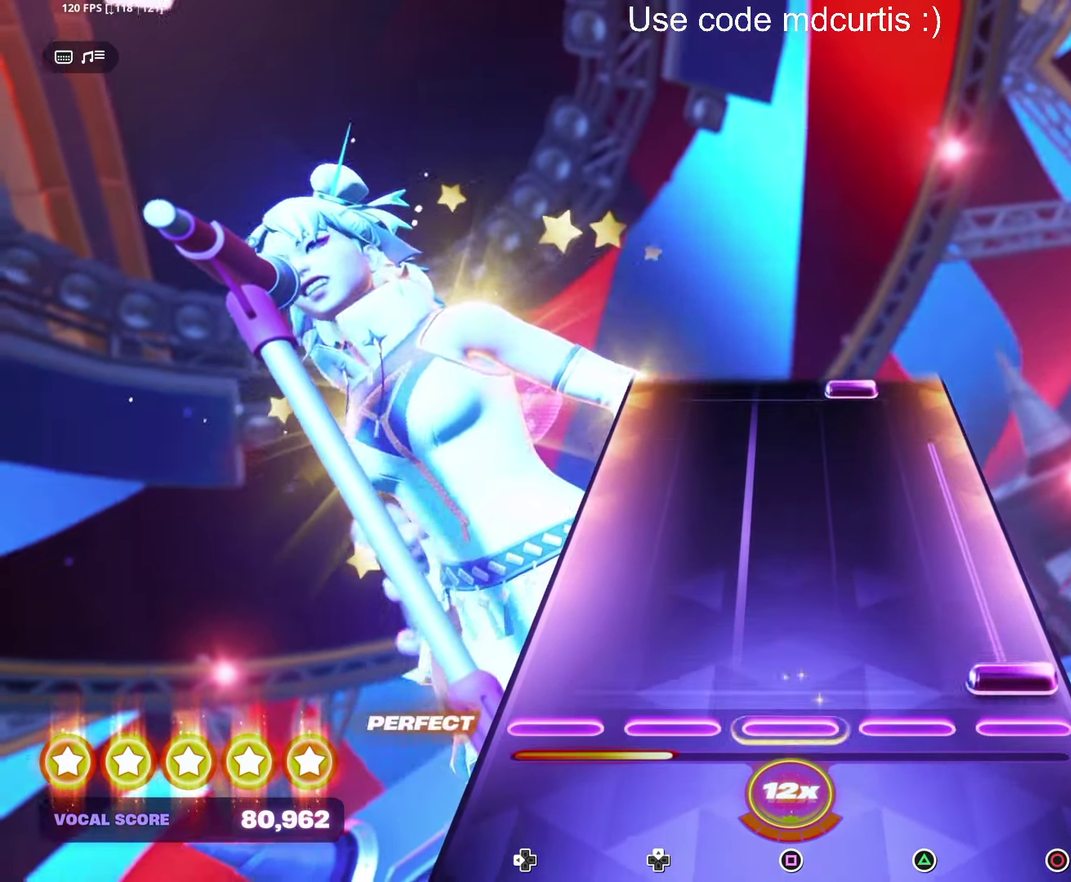
{"buttons": ["TRIANGLE"], "events": [[50, "CIRCLE", "down"], [383, "CIRCLE", "up"], [500, "TRIANGLE", "down"]]}
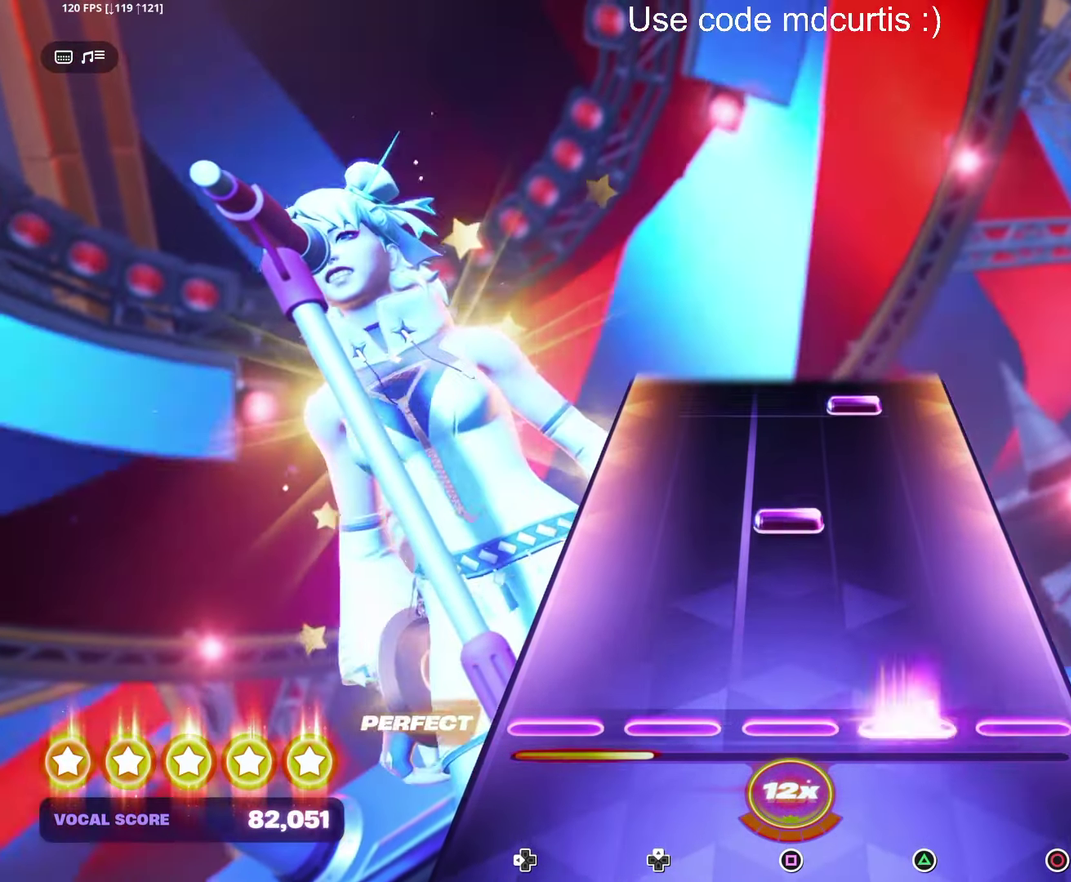
{"buttons": ["TRIANGLE"], "events": [[100, "TRIANGLE", "up"], [233, "SQUARE", "down"], [350, "SQUARE", "up"], [467, "TRIANGLE", "down"]]}
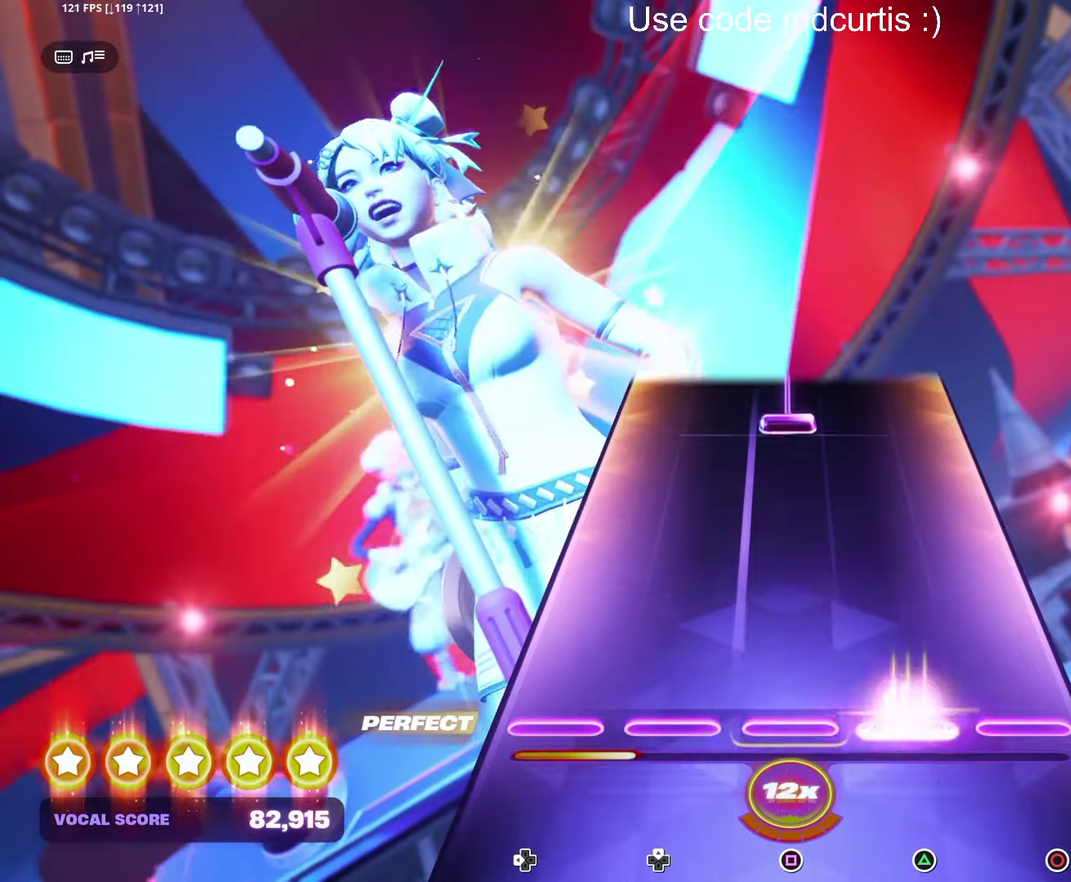
{"buttons": ["SQUARE"], "events": [[83, "TRIANGLE", "up"], [417, "SQUARE", "down"]]}
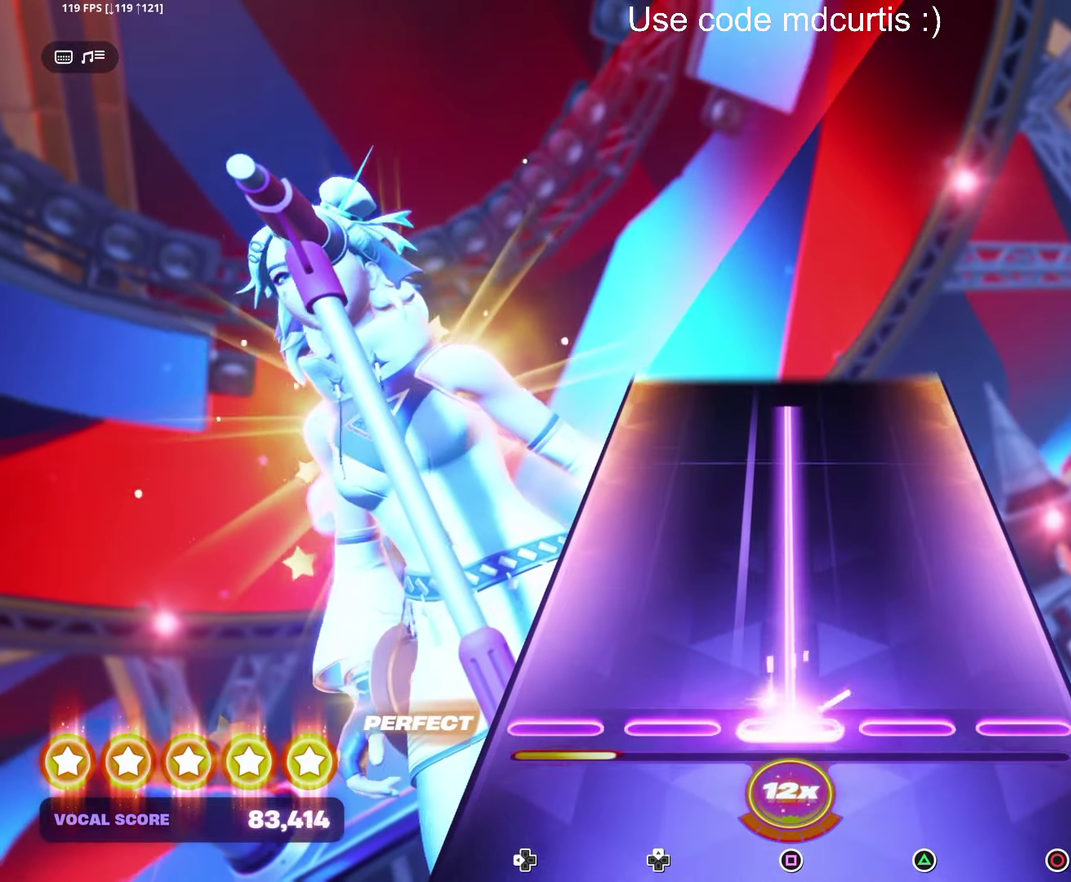
{"buttons": ["SQUARE"], "events": []}
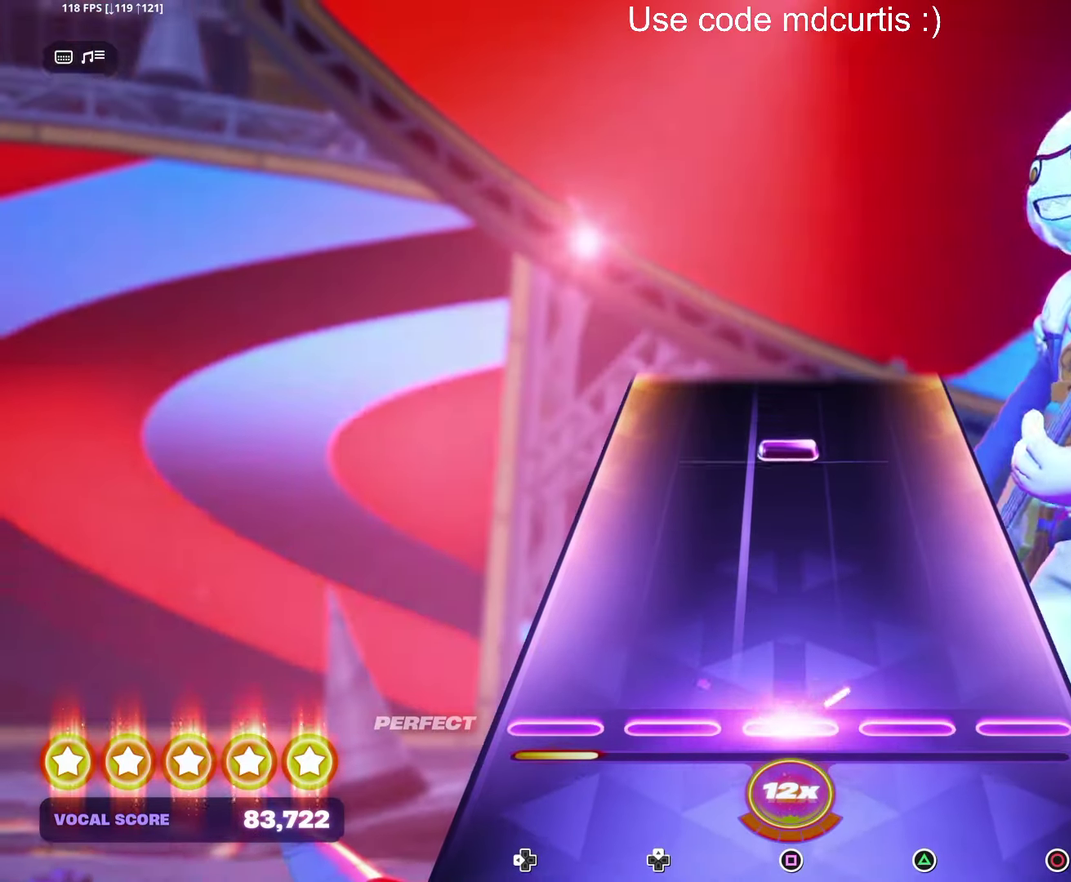
{"buttons": [], "events": [[83, "SQUARE", "up"], [350, "SQUARE", "down"], [467, "SQUARE", "up"]]}
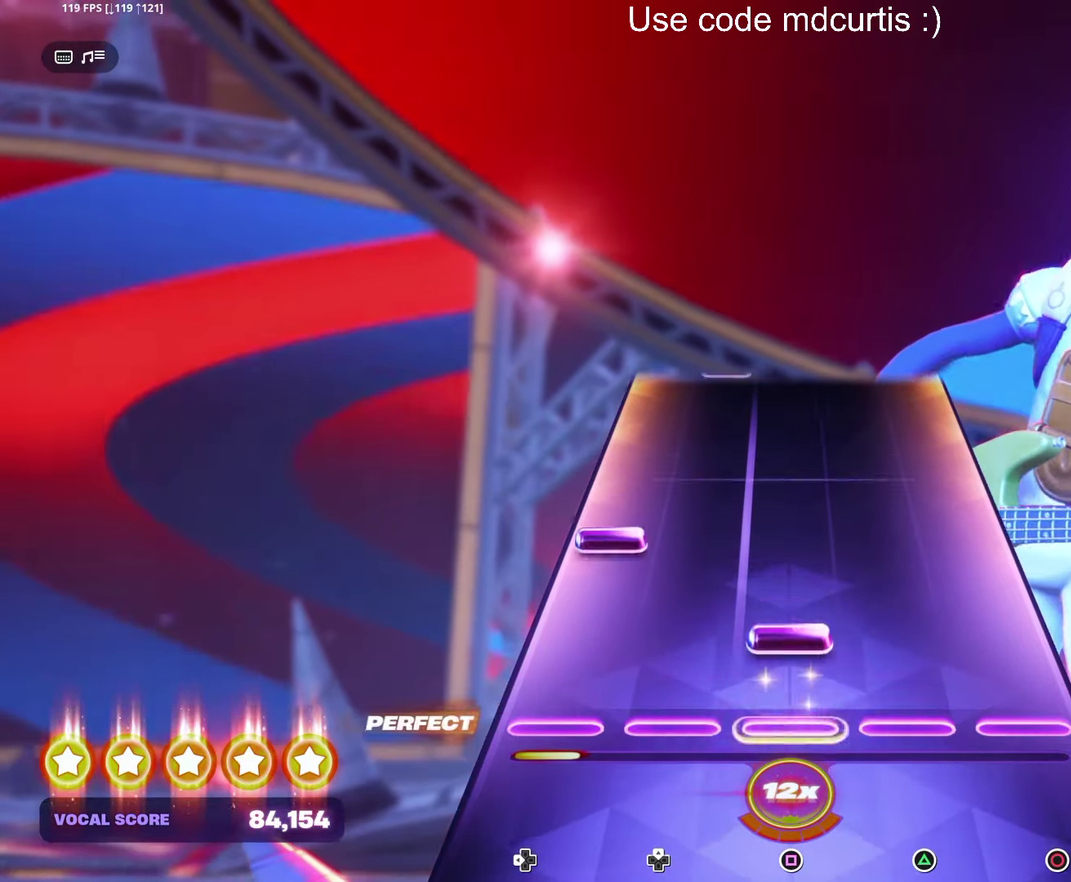
{"buttons": [], "events": [[67, "SQUARE", "down"], [167, "SQUARE", "up"], [183, "DPAD_LEFT", "down"], [283, "DPAD_LEFT", "up"]]}
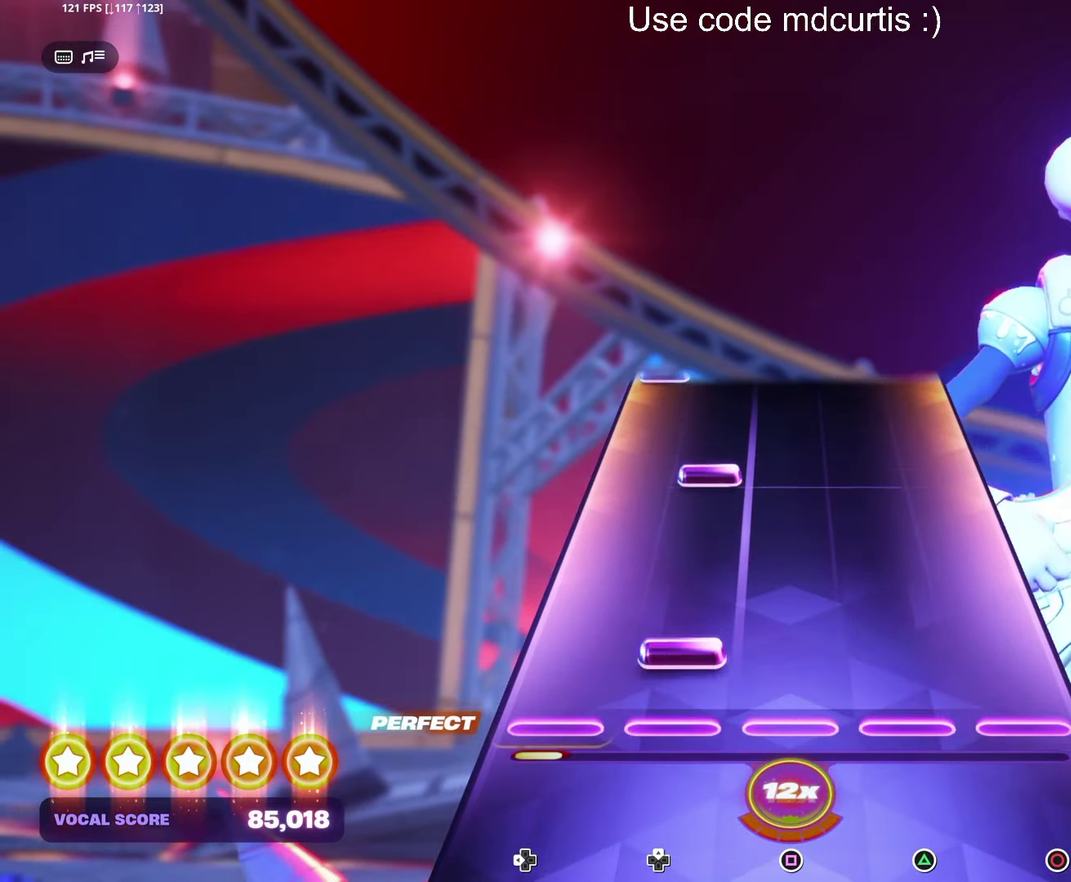
{"buttons": [], "events": [[67, "DPAD_UP", "down"], [167, "DPAD_UP", "up"], [300, "DPAD_UP", "down"], [383, "DPAD_UP", "up"]]}
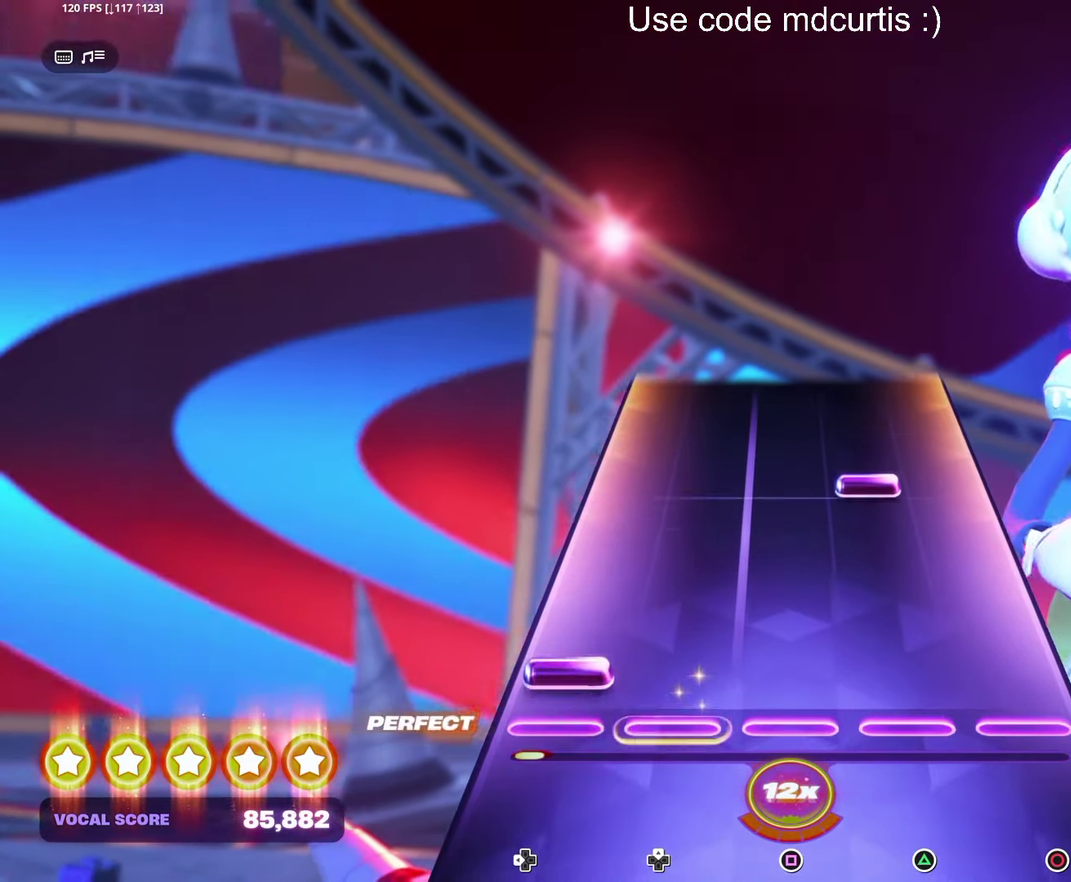
{"buttons": [], "events": [[33, "DPAD_LEFT", "down"], [133, "DPAD_LEFT", "up"], [283, "TRIANGLE", "down"], [383, "TRIANGLE", "up"]]}
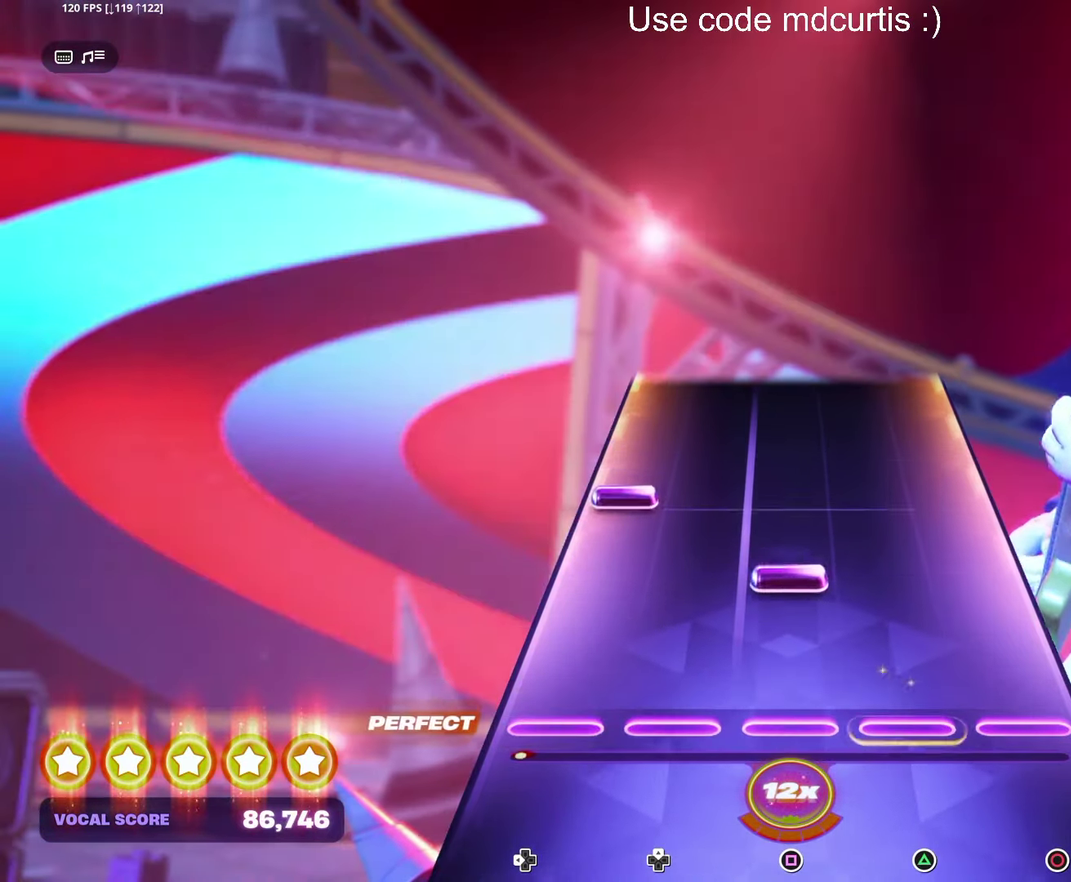
{"buttons": [], "events": [[133, "SQUARE", "down"], [217, "SQUARE", "up"], [233, "DPAD_LEFT", "down"], [317, "DPAD_LEFT", "up"]]}
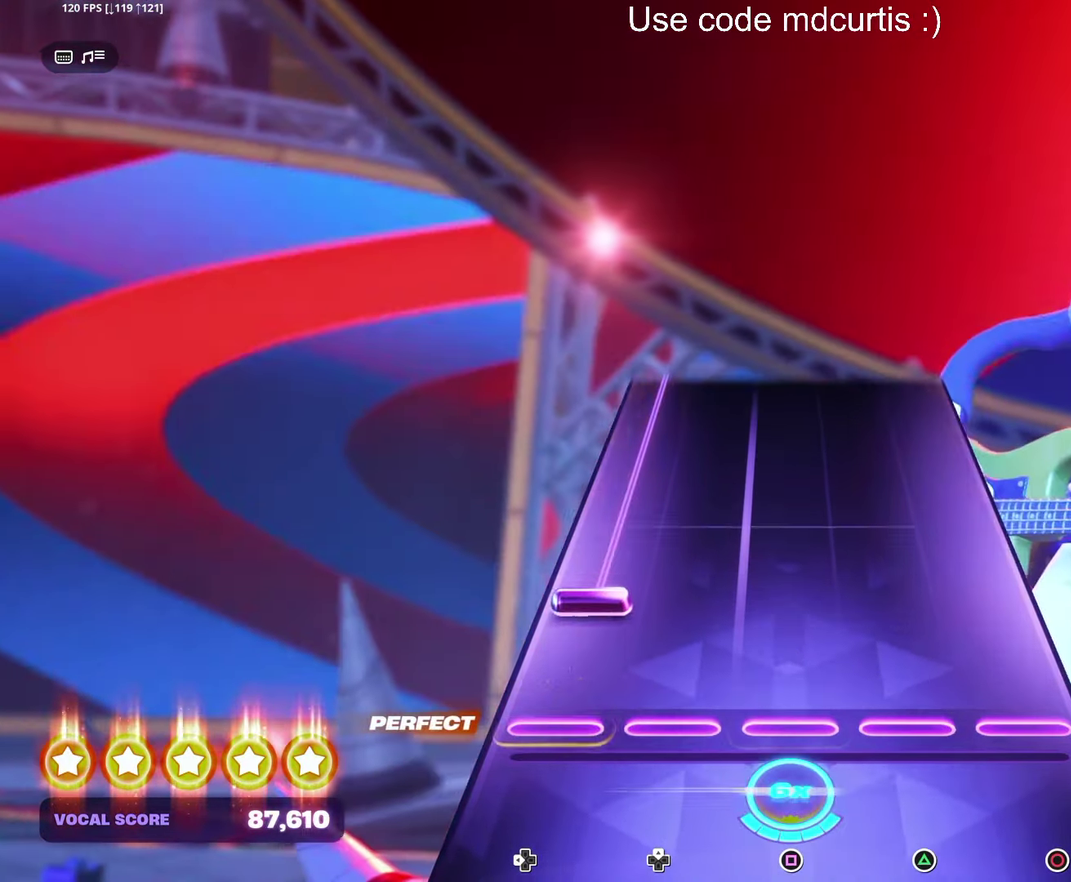
{"buttons": ["DPAD_LEFT"], "events": [[100, "DPAD_LEFT", "down"]]}
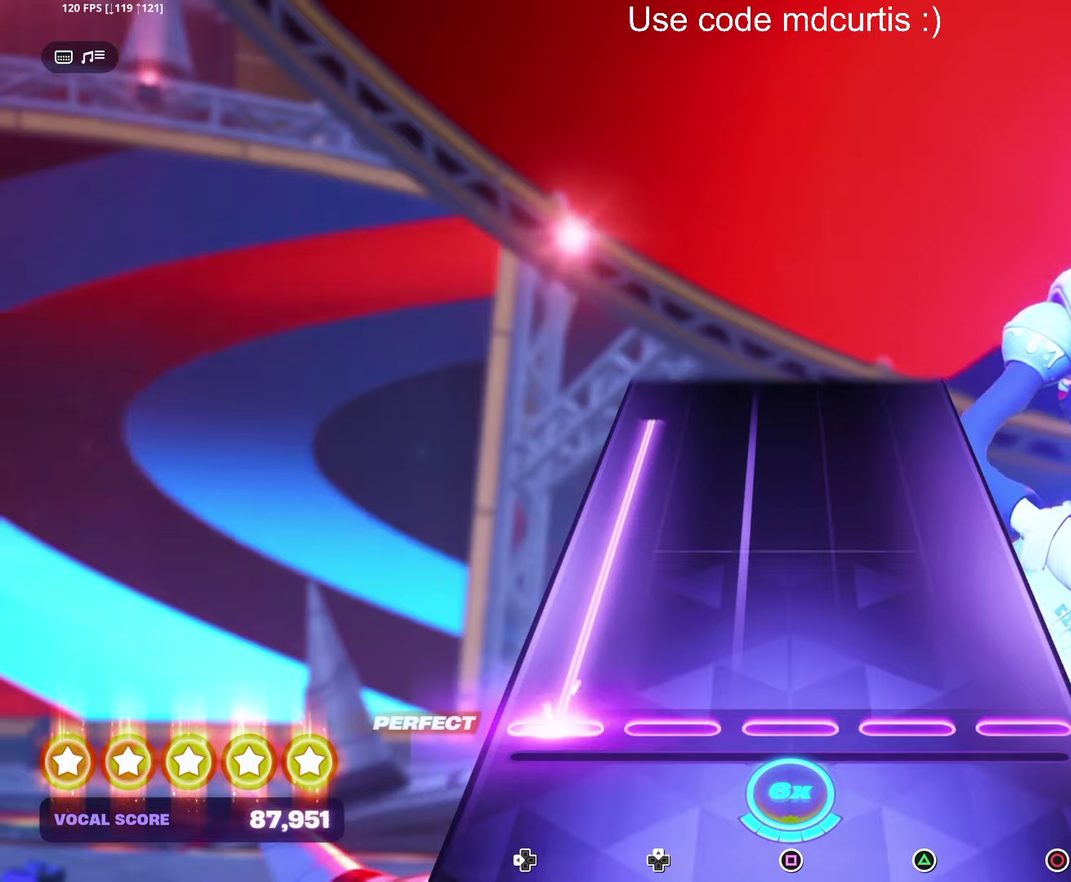
{"buttons": ["DPAD_LEFT"], "events": []}
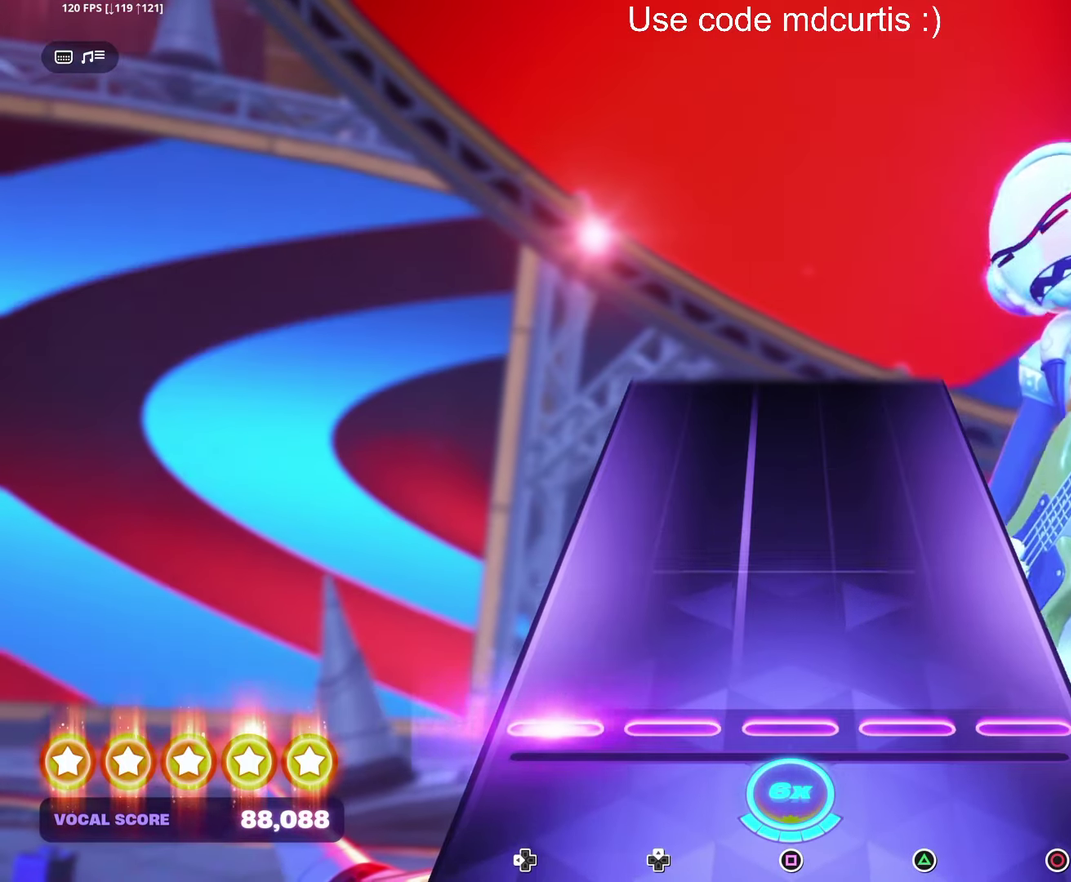
{"buttons": [], "events": [[100, "DPAD_LEFT", "up"]]}
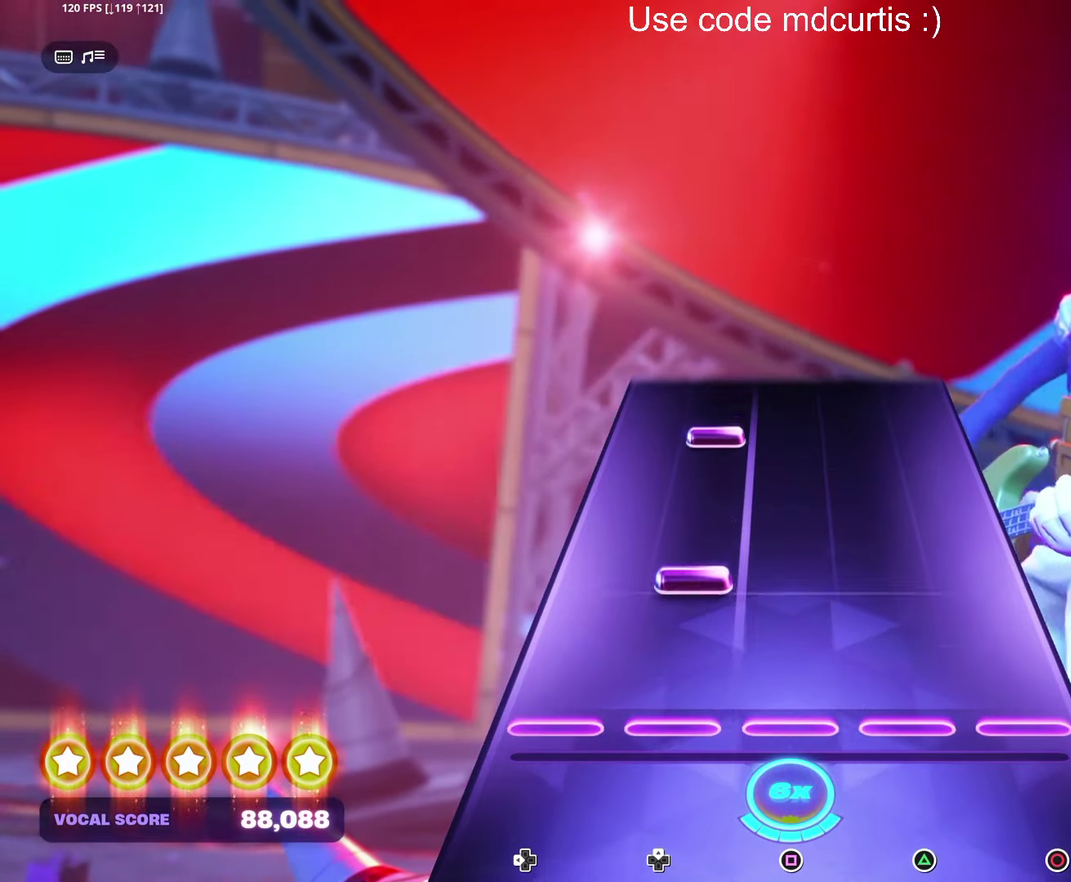
{"buttons": [], "events": [[150, "DPAD_UP", "down"], [250, "DPAD_UP", "up"], [384, "DPAD_UP", "down"], [484, "DPAD_UP", "up"]]}
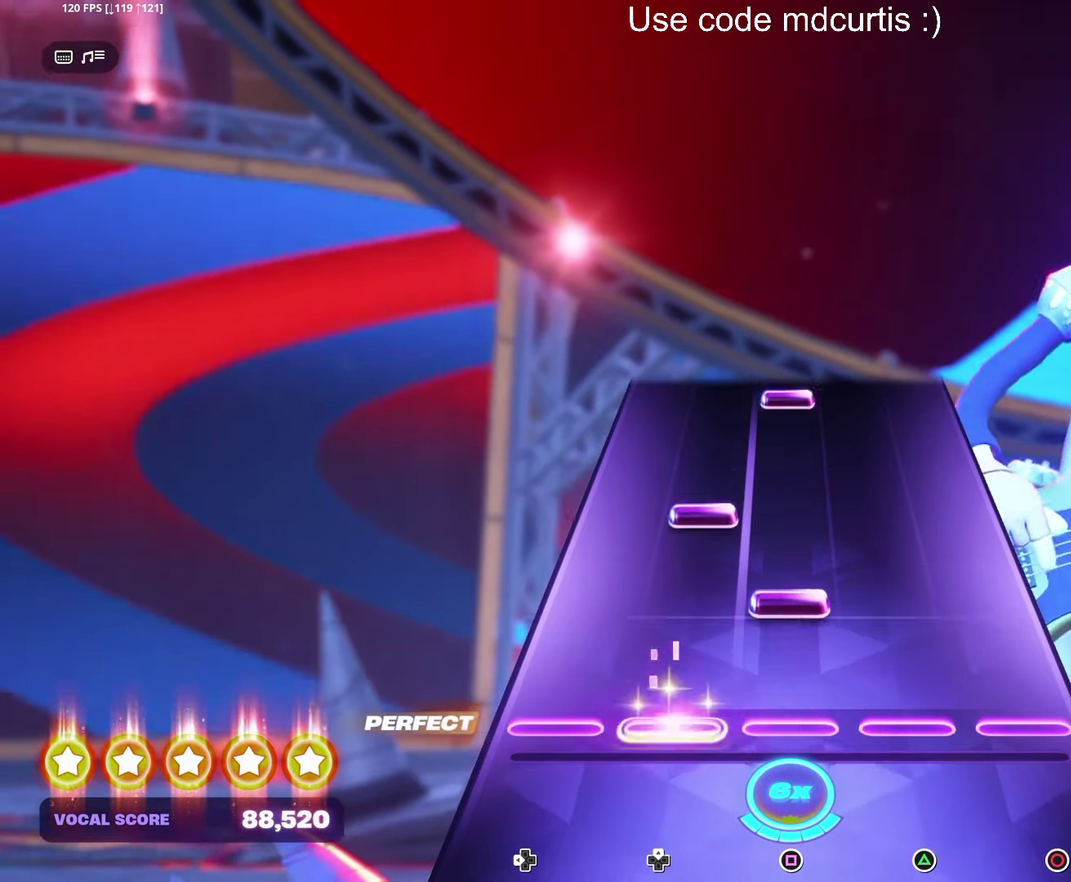
{"buttons": ["SQUARE"], "events": [[117, "SQUARE", "down"], [200, "SQUARE", "up"], [234, "DPAD_UP", "down"], [334, "DPAD_UP", "up"], [467, "SQUARE", "down"]]}